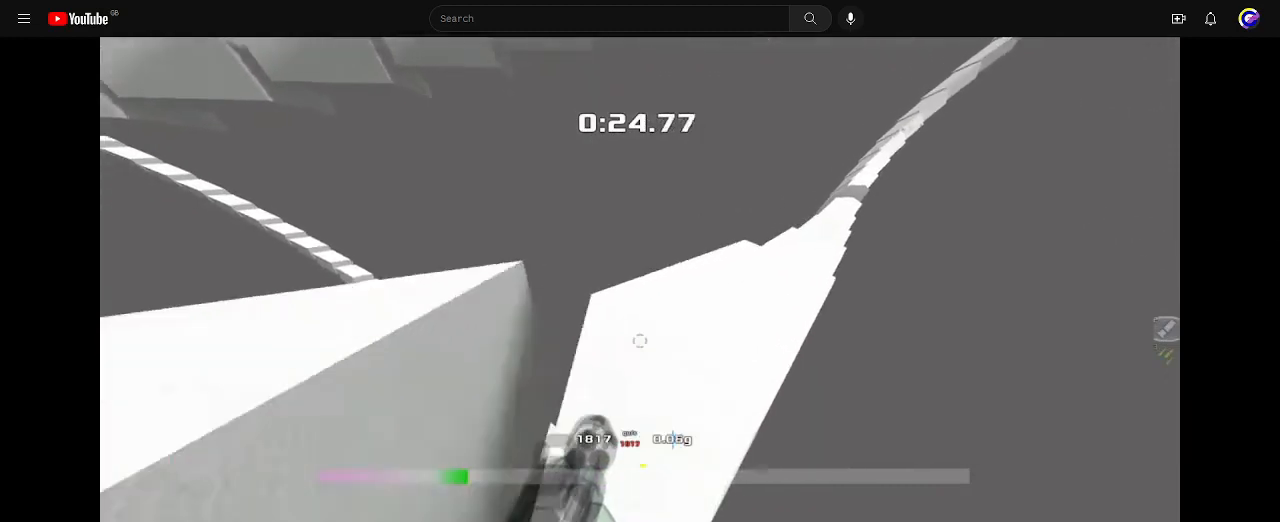
Gameplay with keyboard; each line is a JSON object with the keys held at the frame after it. "events" lists presses ("down") and releases ("up") of "down", "left", "right" and "up" between this image and that frame as [ms after this image, input, new state], when the widget could be followed in between. No other keys are recorded. Mouse input is not recorded. Not read: other_keys.
{"keys": ["right", "up"], "events": [[33, "left", "down"], [400, "left", "up"], [433, "right", "down"]]}
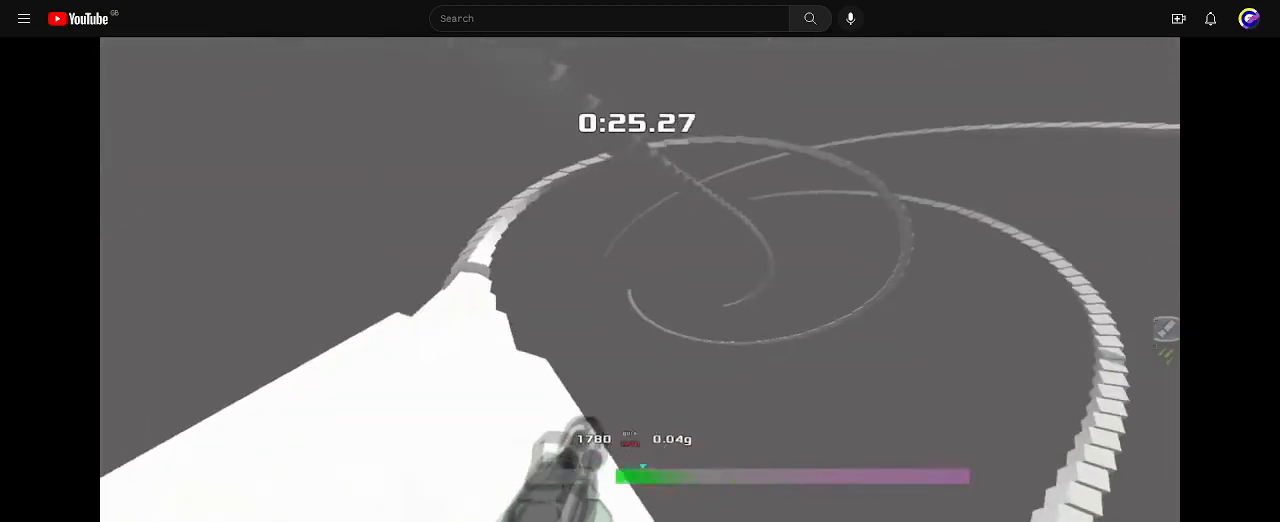
{"keys": ["right", "up"], "events": []}
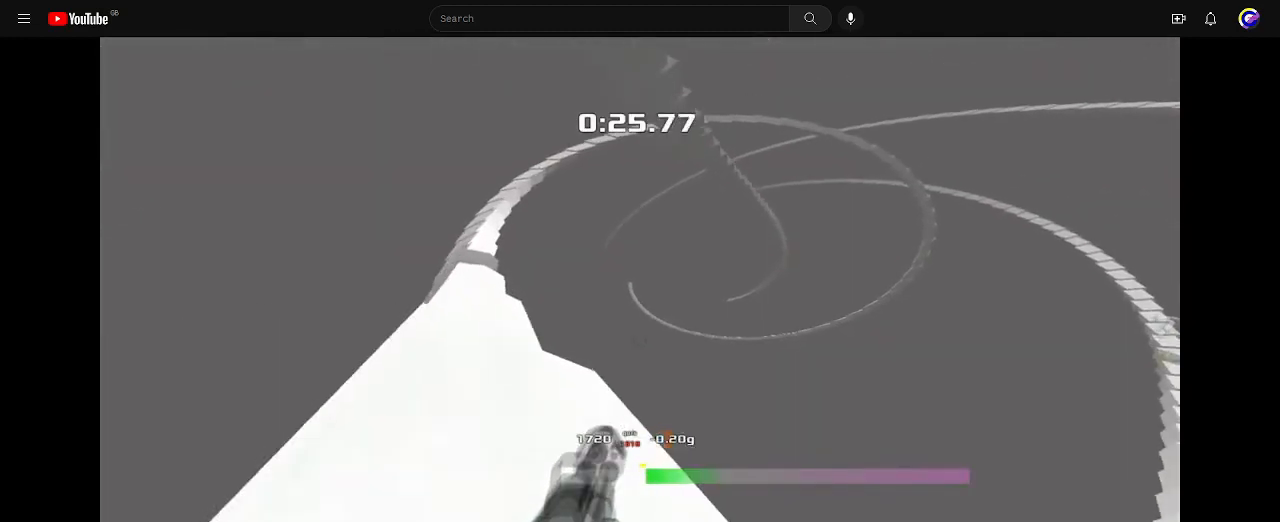
{"keys": ["up"], "events": [[167, "right", "up"], [200, "left", "down"], [300, "left", "up"]]}
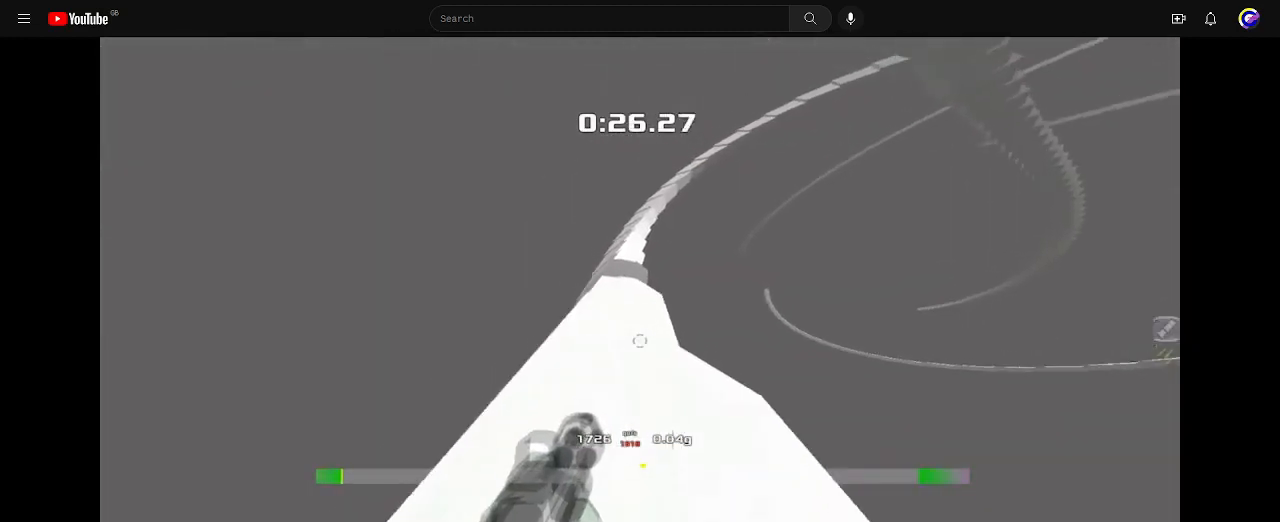
{"keys": ["left"], "events": [[33, "left", "down"], [133, "up", "up"]]}
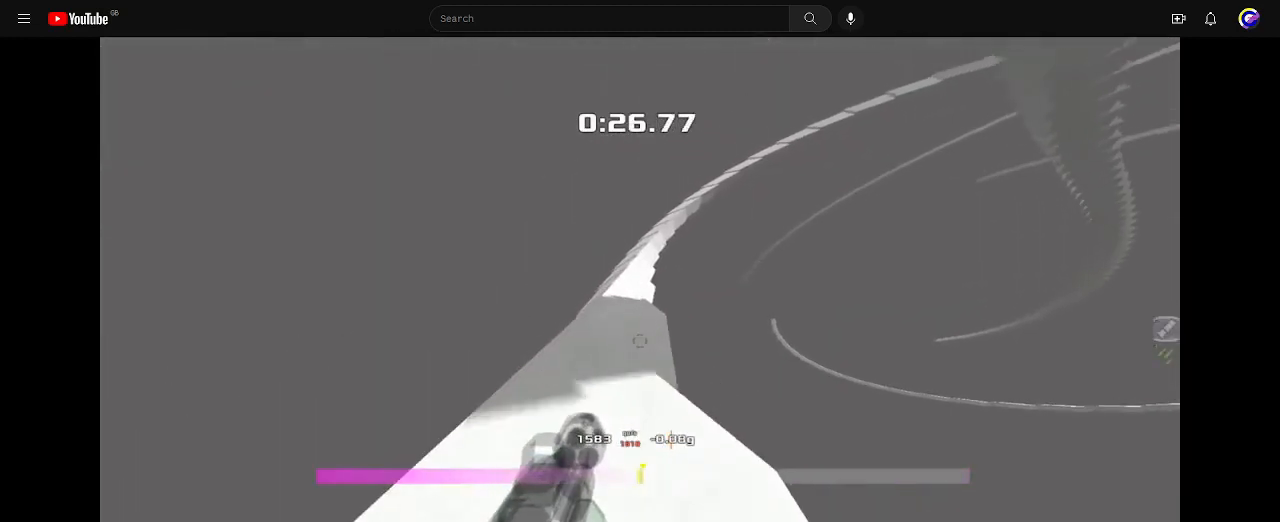
{"keys": ["left"], "events": []}
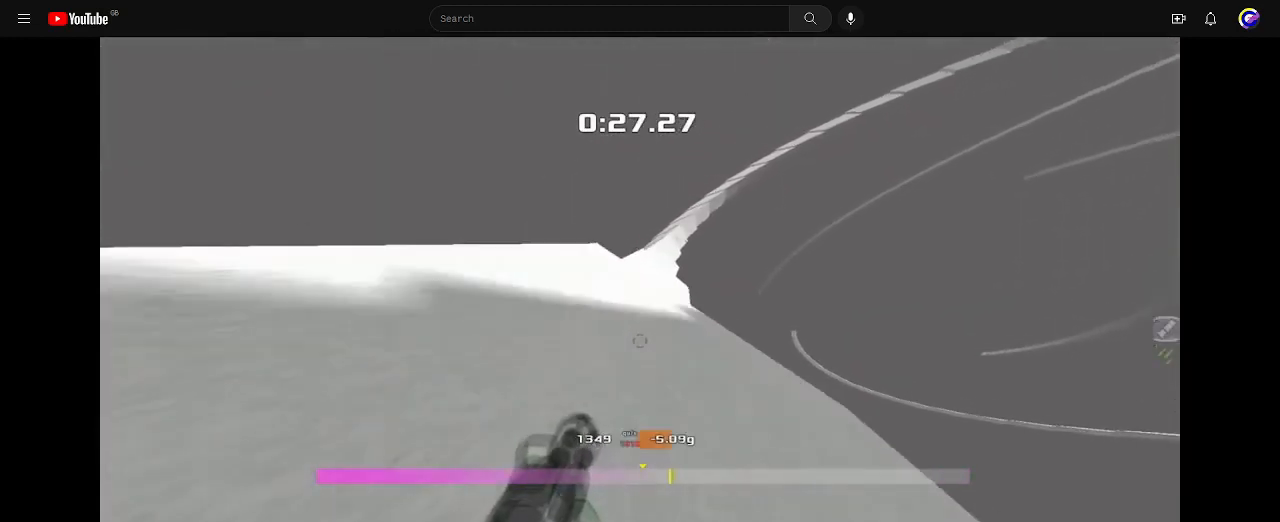
{"keys": ["up"], "events": [[400, "up", "down"], [433, "left", "up"]]}
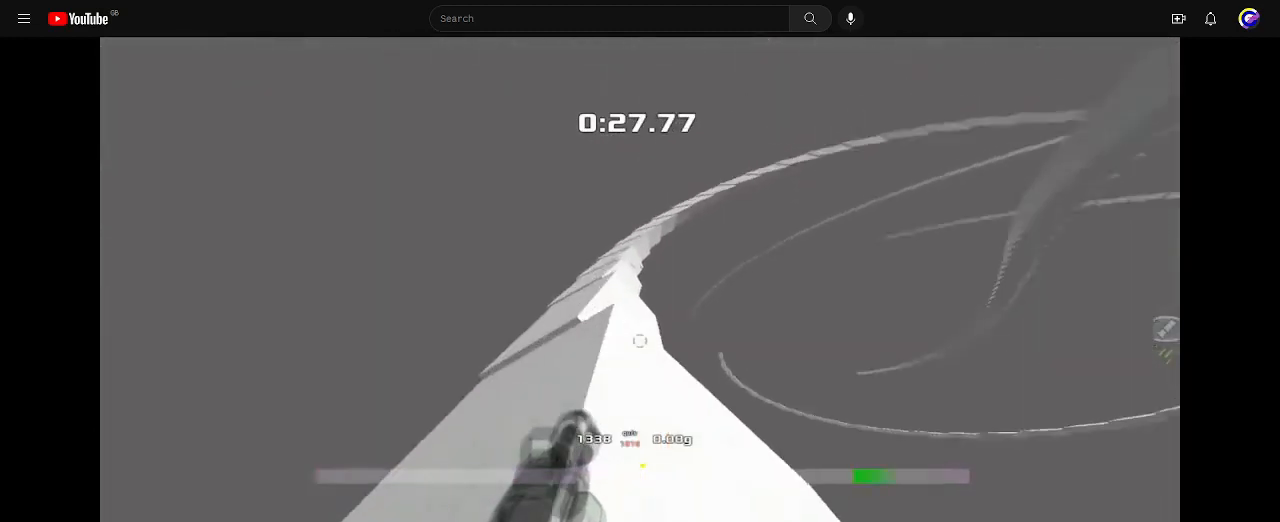
{"keys": ["right", "up"], "events": [[133, "right", "down"]]}
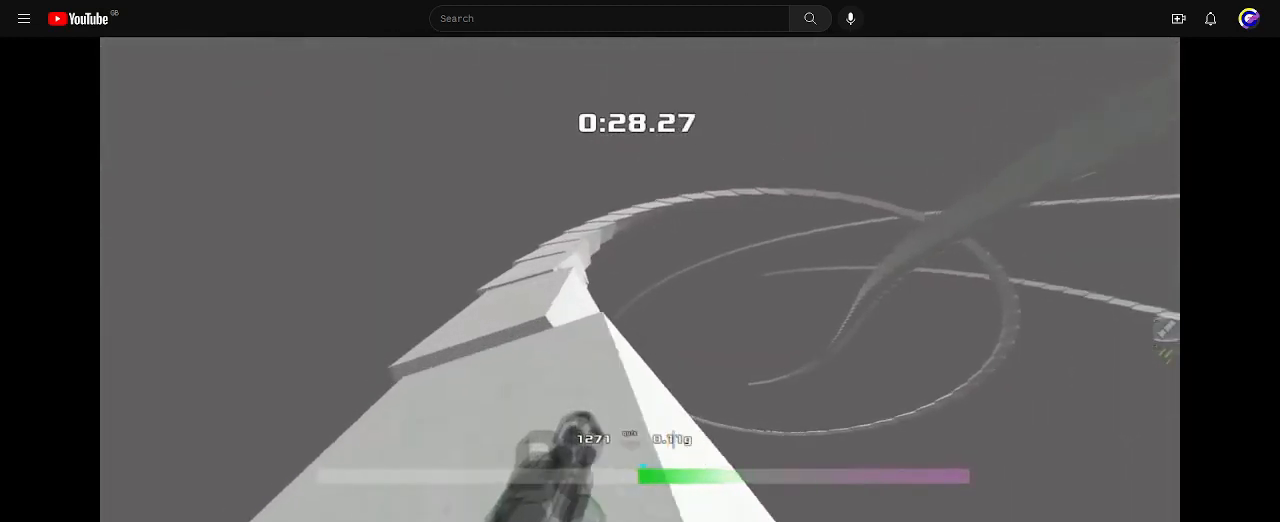
{"keys": ["up"], "events": [[500, "right", "up"]]}
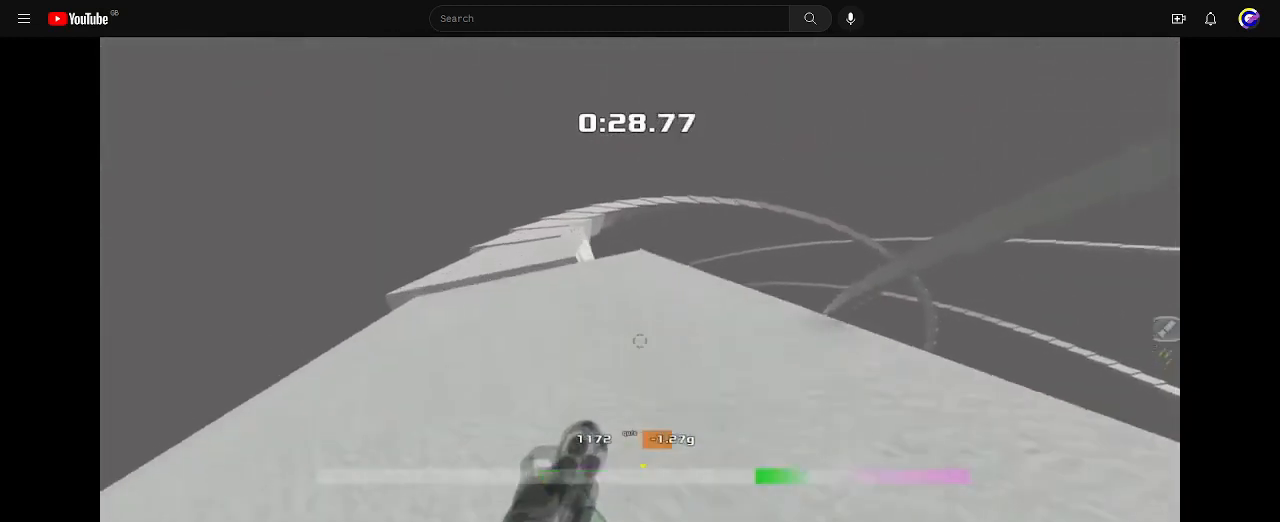
{"keys": ["right", "up"], "events": [[200, "right", "down"]]}
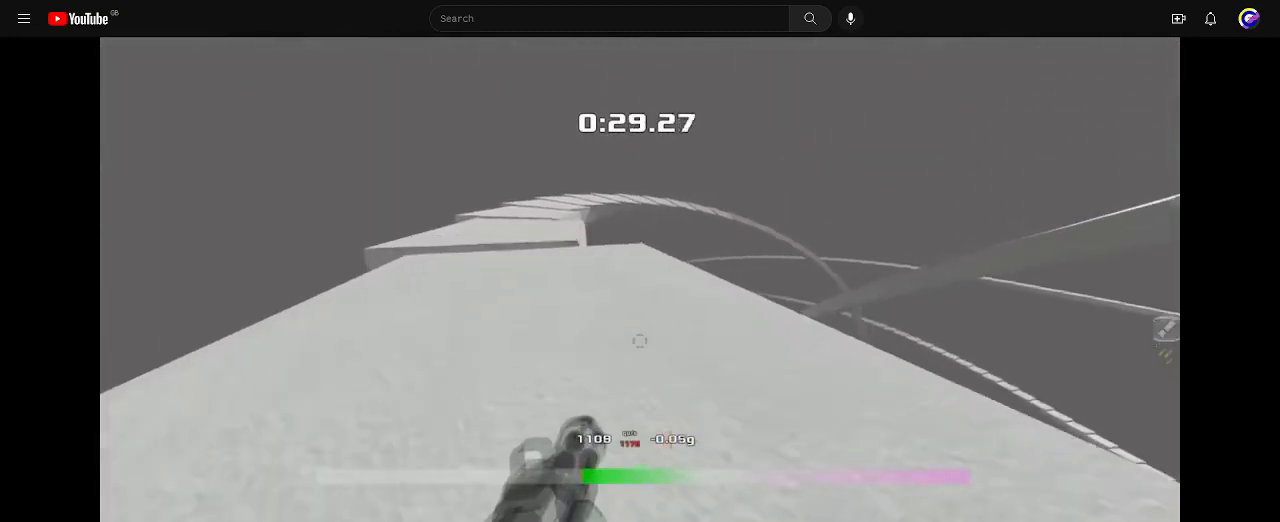
{"keys": ["right", "up"], "events": []}
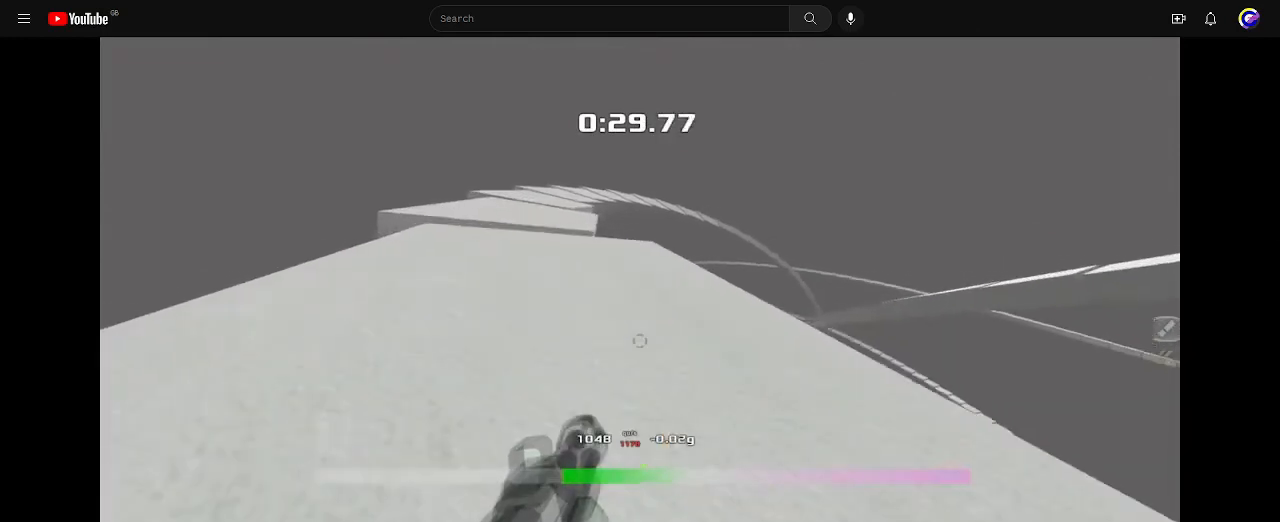
{"keys": ["right", "up"], "events": []}
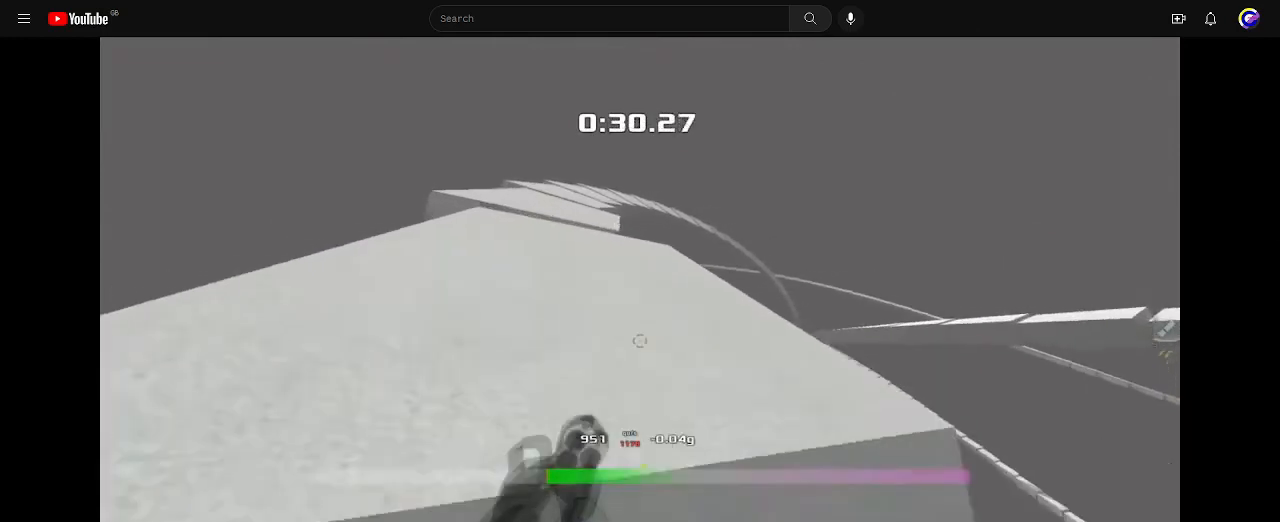
{"keys": ["right", "up"], "events": []}
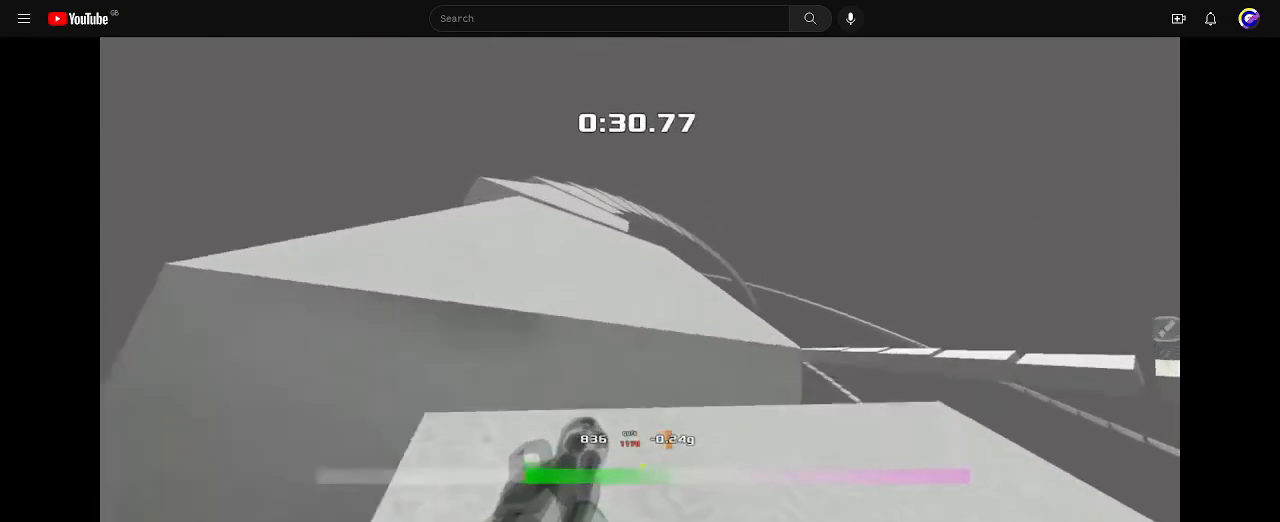
{"keys": ["right", "up"], "events": []}
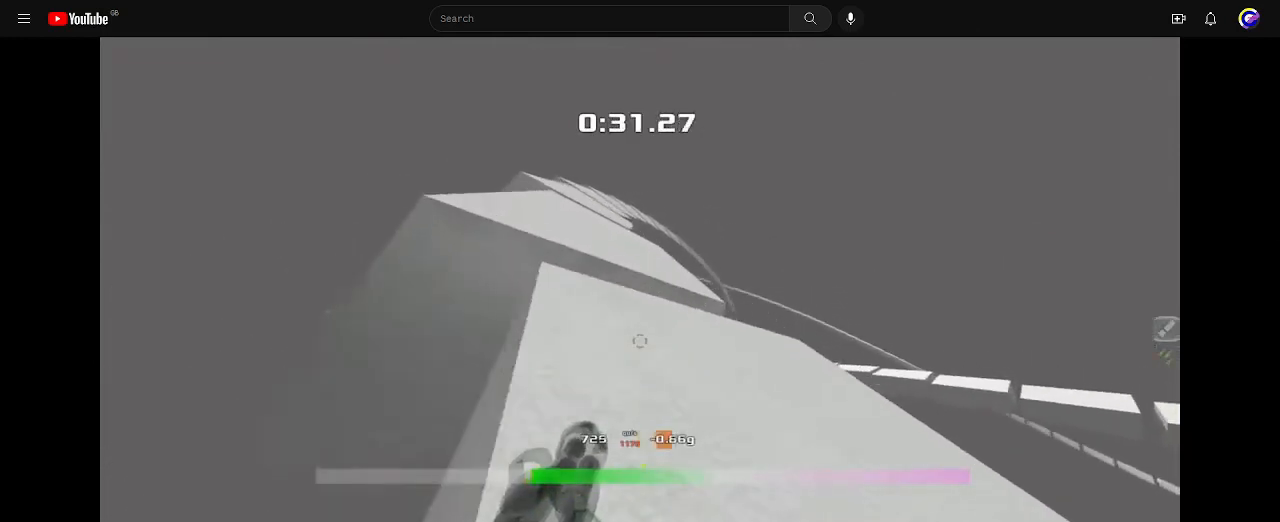
{"keys": ["right", "up"], "events": [[100, "right", "up"], [167, "right", "down"]]}
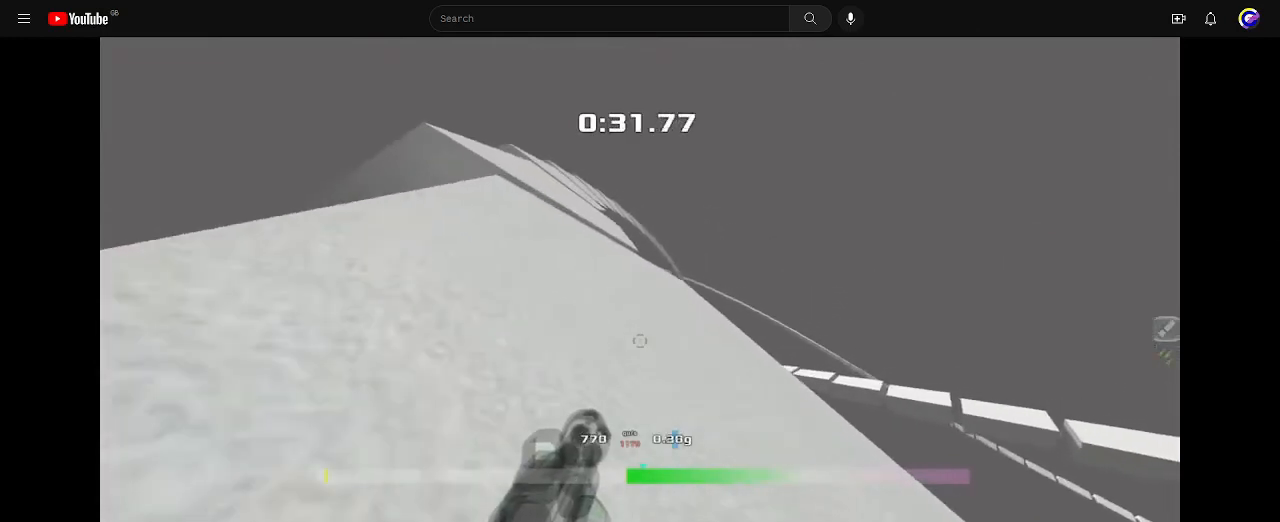
{"keys": ["left", "up"], "events": [[267, "right", "up"], [300, "left", "down"]]}
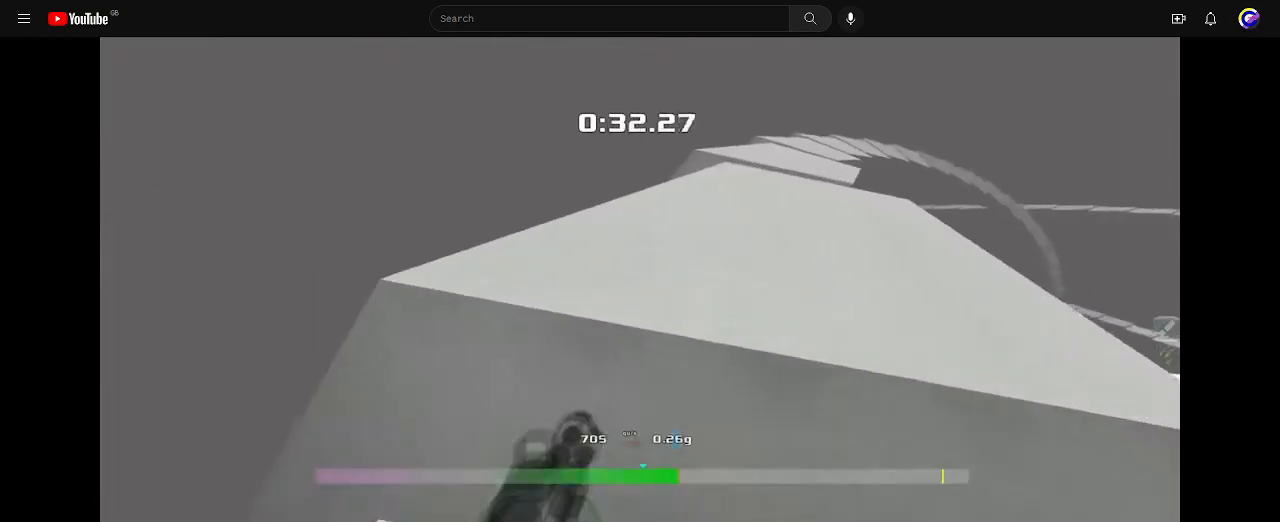
{"keys": ["left", "up"], "events": []}
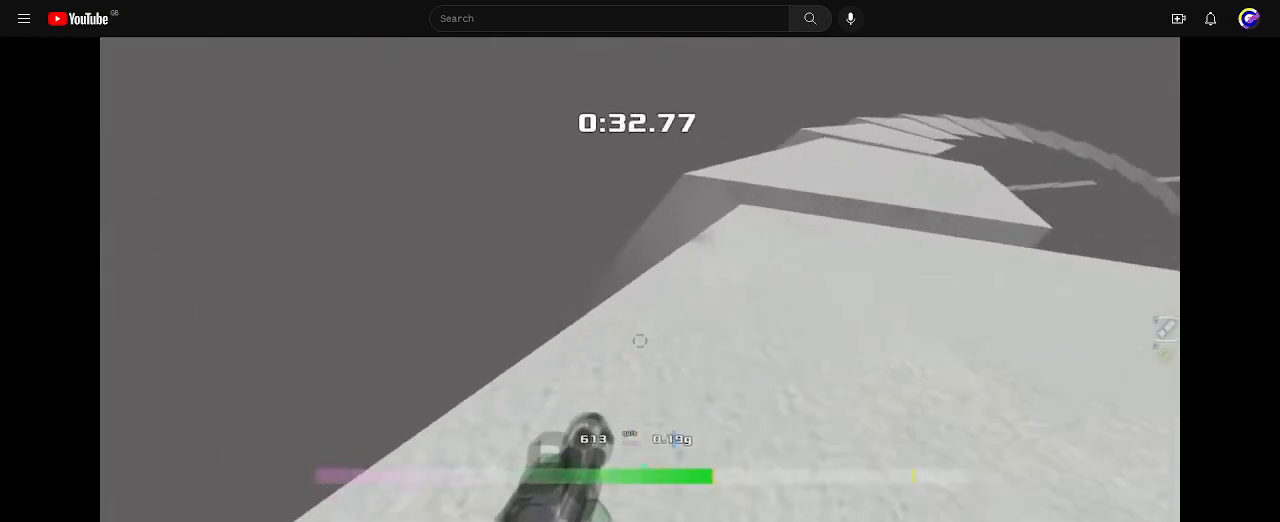
{"keys": ["up"], "events": [[367, "left", "up"]]}
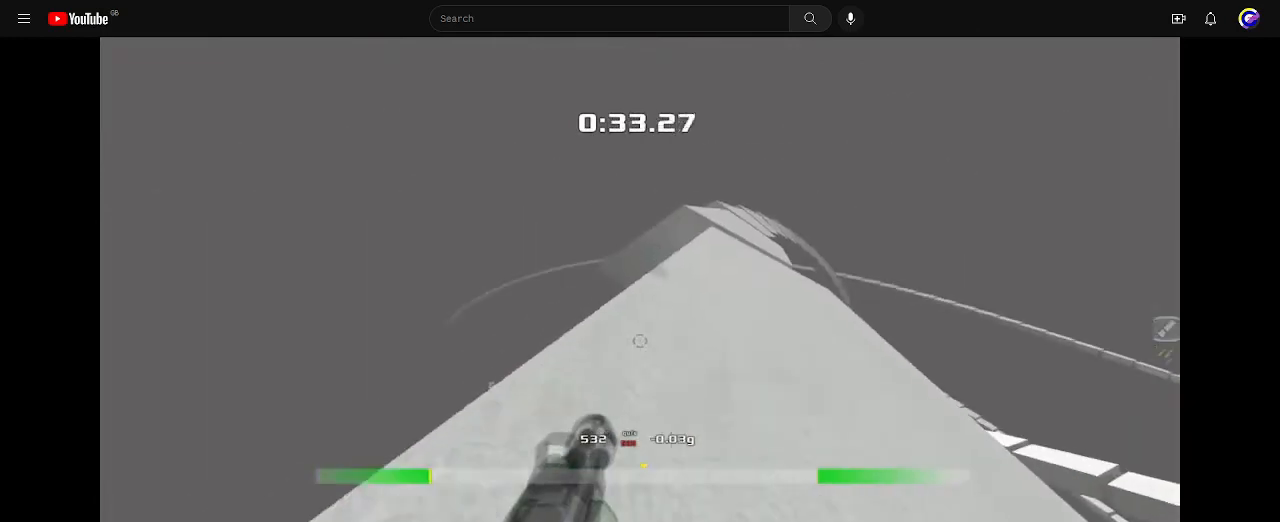
{"keys": ["up"], "events": []}
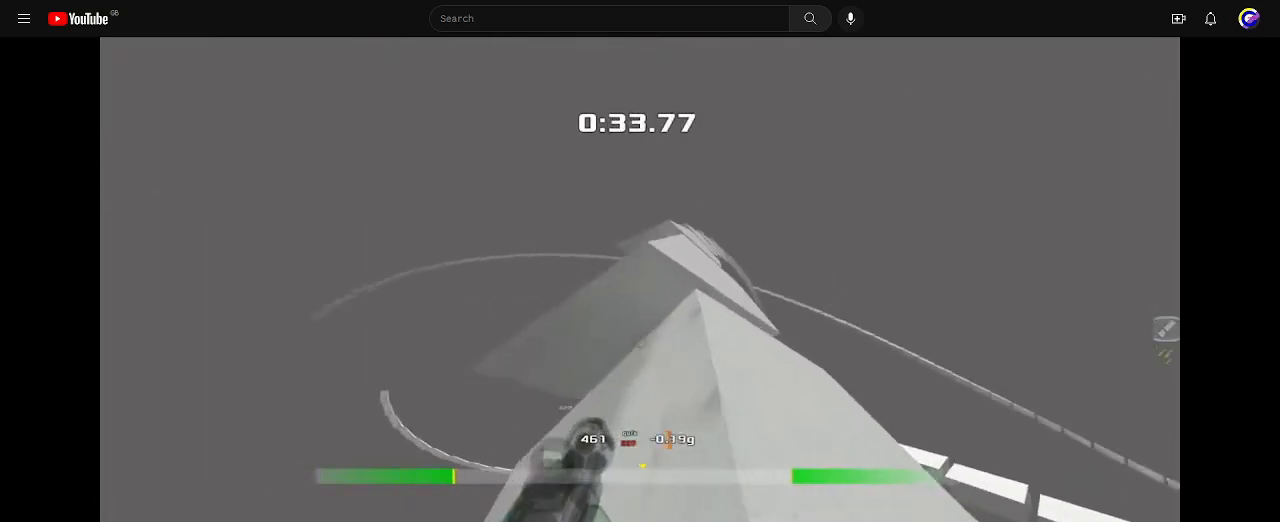
{"keys": ["left", "up"], "events": [[500, "left", "down"]]}
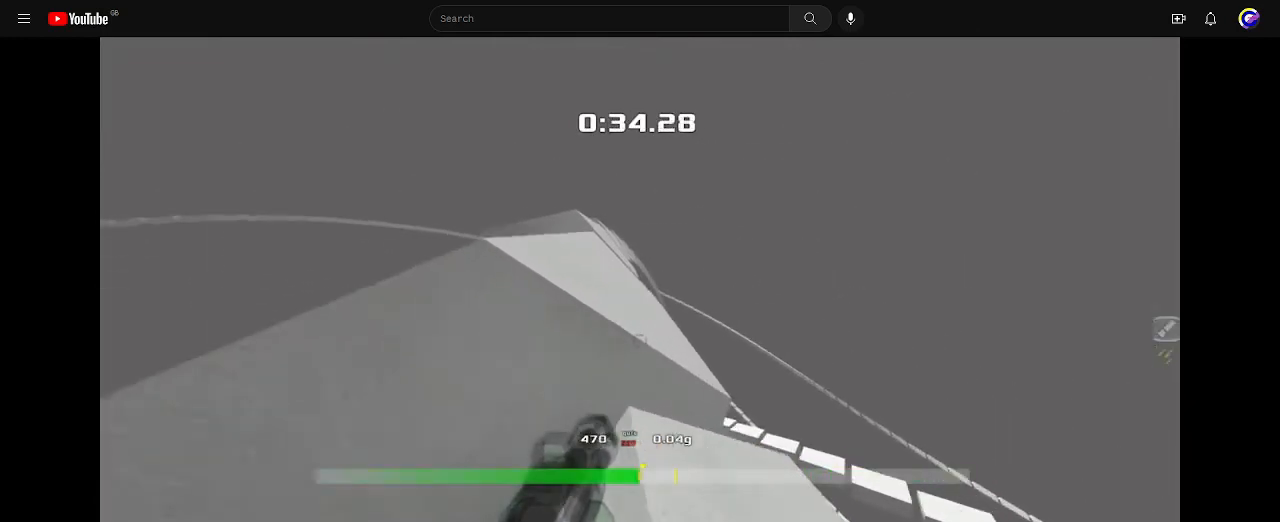
{"keys": ["left"], "events": [[233, "up", "up"]]}
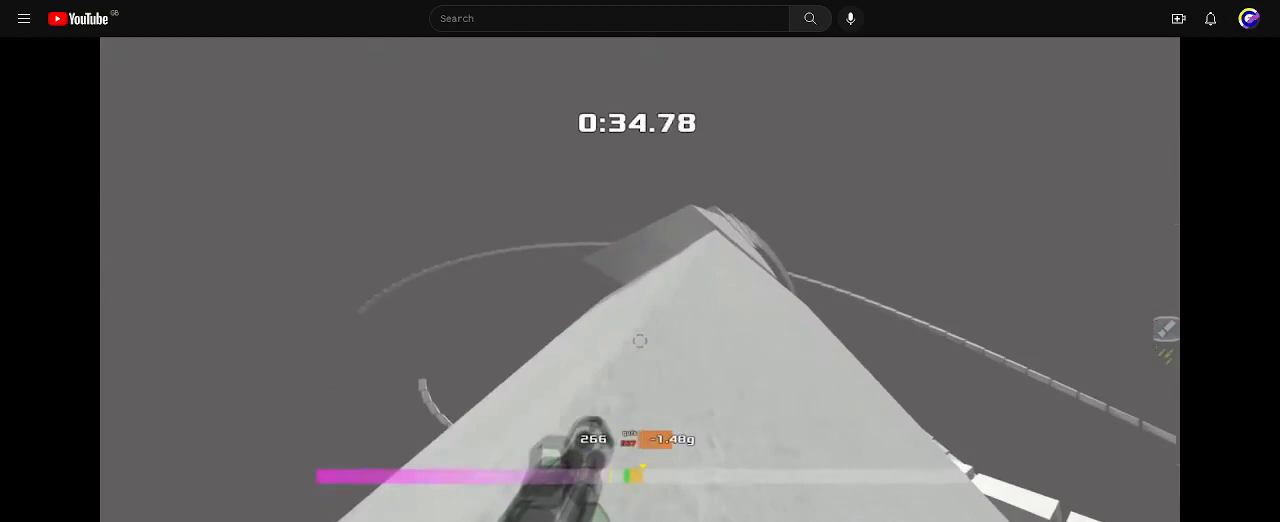
{"keys": ["up"], "events": [[67, "up", "down"], [200, "left", "up"]]}
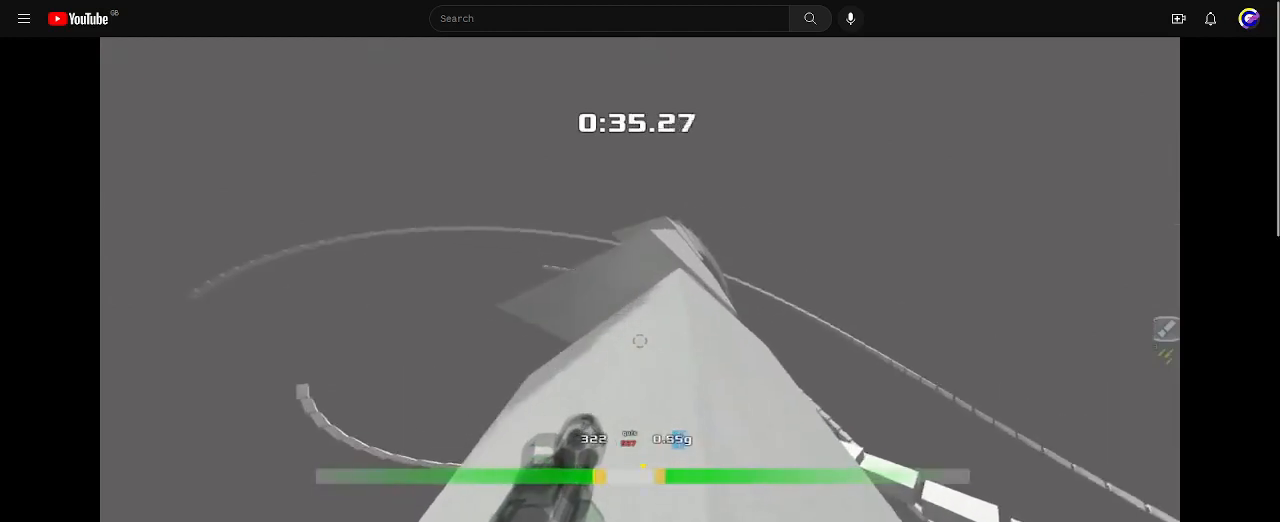
{"keys": ["up"], "events": []}
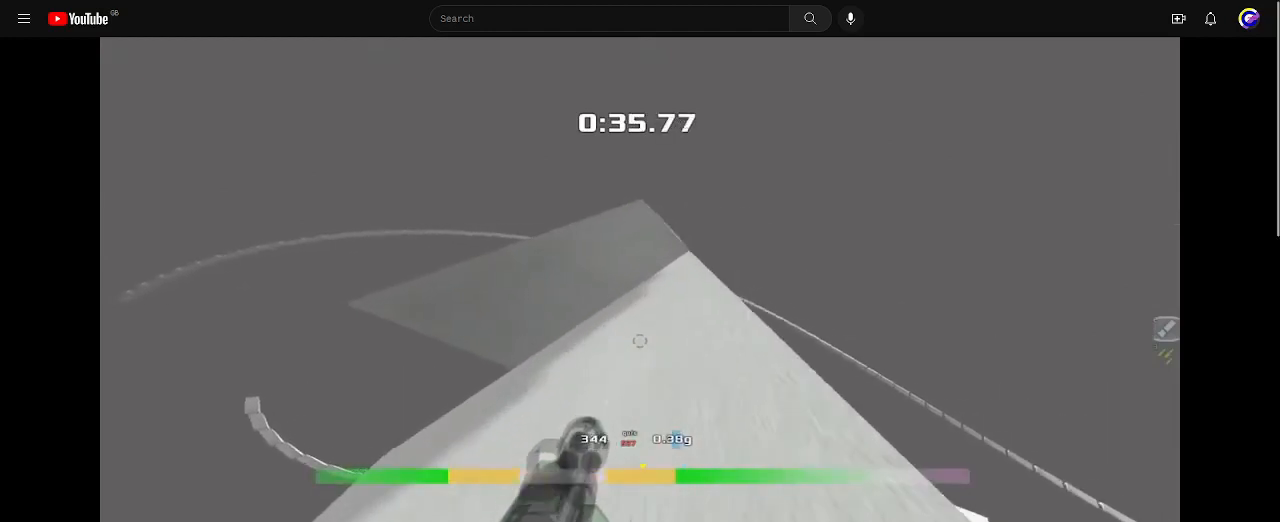
{"keys": ["up"], "events": []}
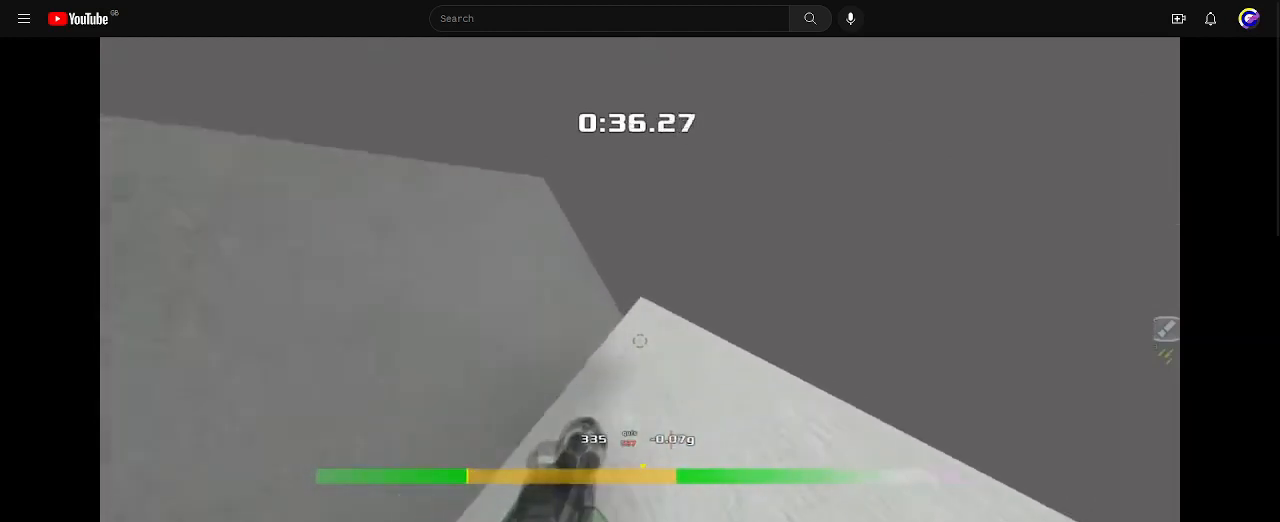
{"keys": ["left"], "events": [[300, "left", "down"], [433, "up", "up"]]}
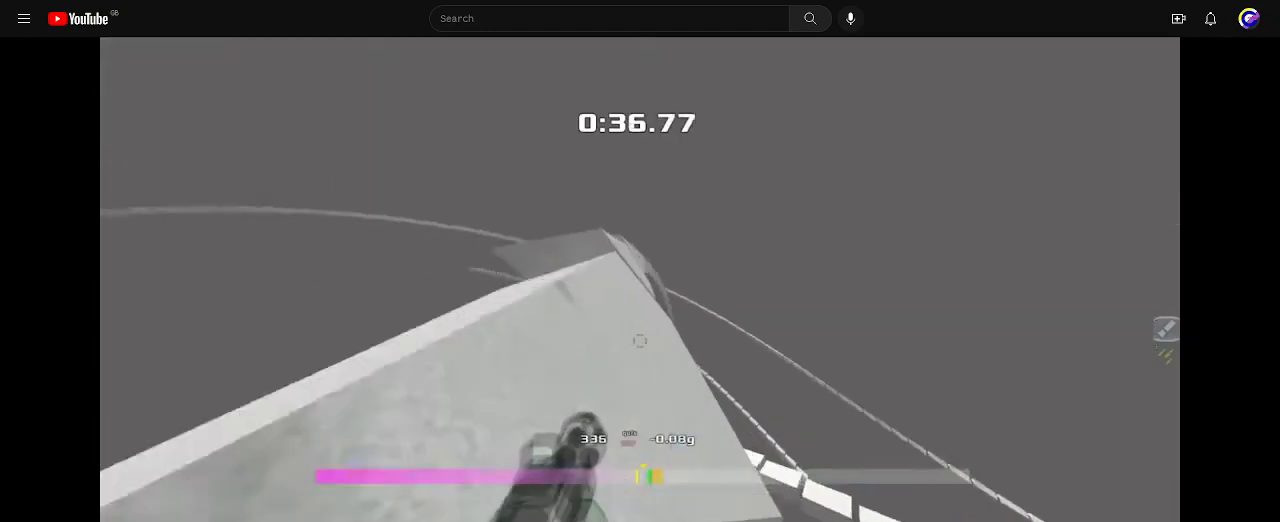
{"keys": ["up"], "events": [[433, "up", "down"], [467, "left", "up"]]}
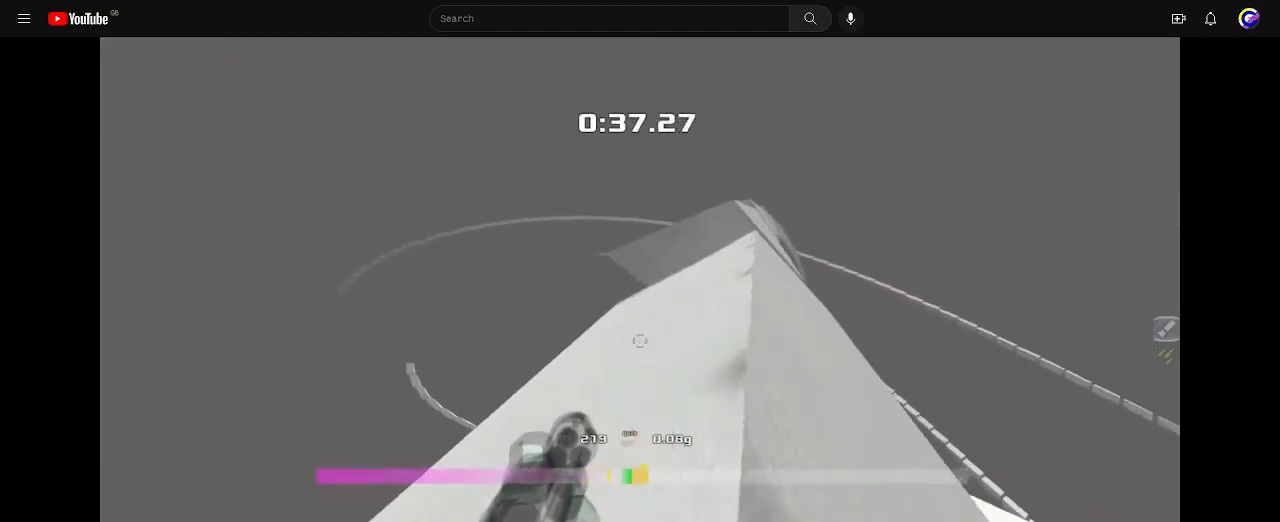
{"keys": ["up"], "events": []}
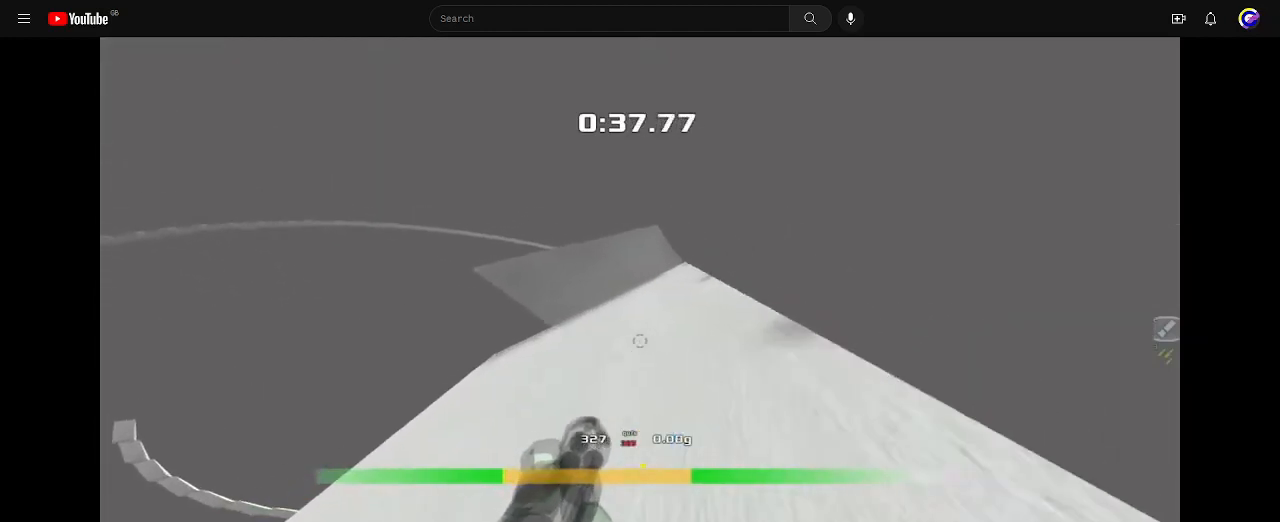
{"keys": ["up"], "events": []}